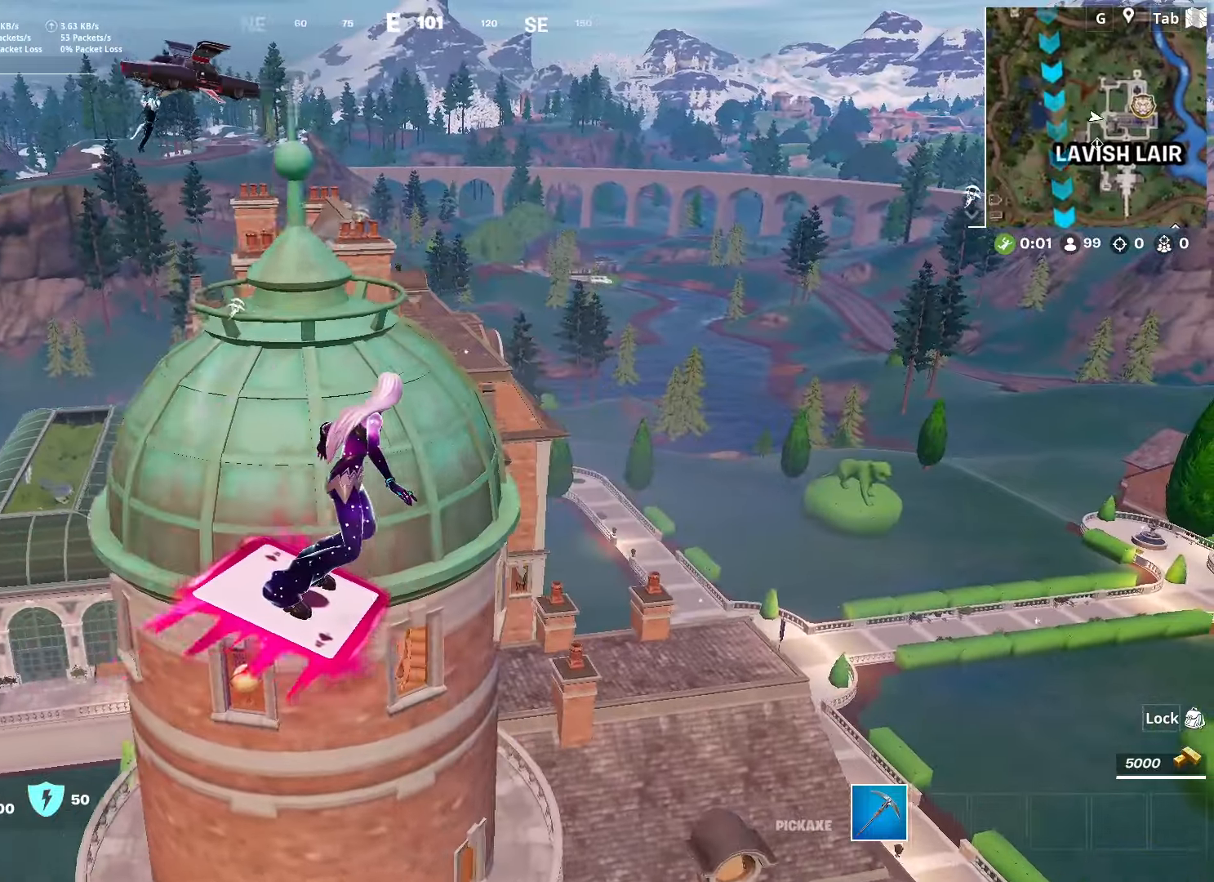
Gameplay with keyboard and mouse; each line is a JSON object with the keys and mouse buttons held at the frame after it. "events" lists presses ("down") and releases ("up") of "1", "2", "3", "4", "5", "a", "alt", "c", "caps_lock", "ctrl", "d", "e", "f", "g", "q", "r", "s", "shift", "space", "t", "tab", "v", "w", "x", "z", "mouse_left", "mouse_wheel" and "mouse_right" between this image and that frame as [ms after this image, input, new state], when the widget could be followed in between. "mouse_left", "mouse_wheel", "mouse_right" = the "left", "wheel", "right" buttons of the "mouse" list. No other keys are recorded. "wheel" means that the mouse wheel is clicked or scrolled. "mouse_move" is the direction in which the mouse moves at that frame (one of eight, or "still"), when it could be read.
{"keys": ["d", "w"], "mouse": [], "mouse_move": "still", "events": [[350, "w", "down"]]}
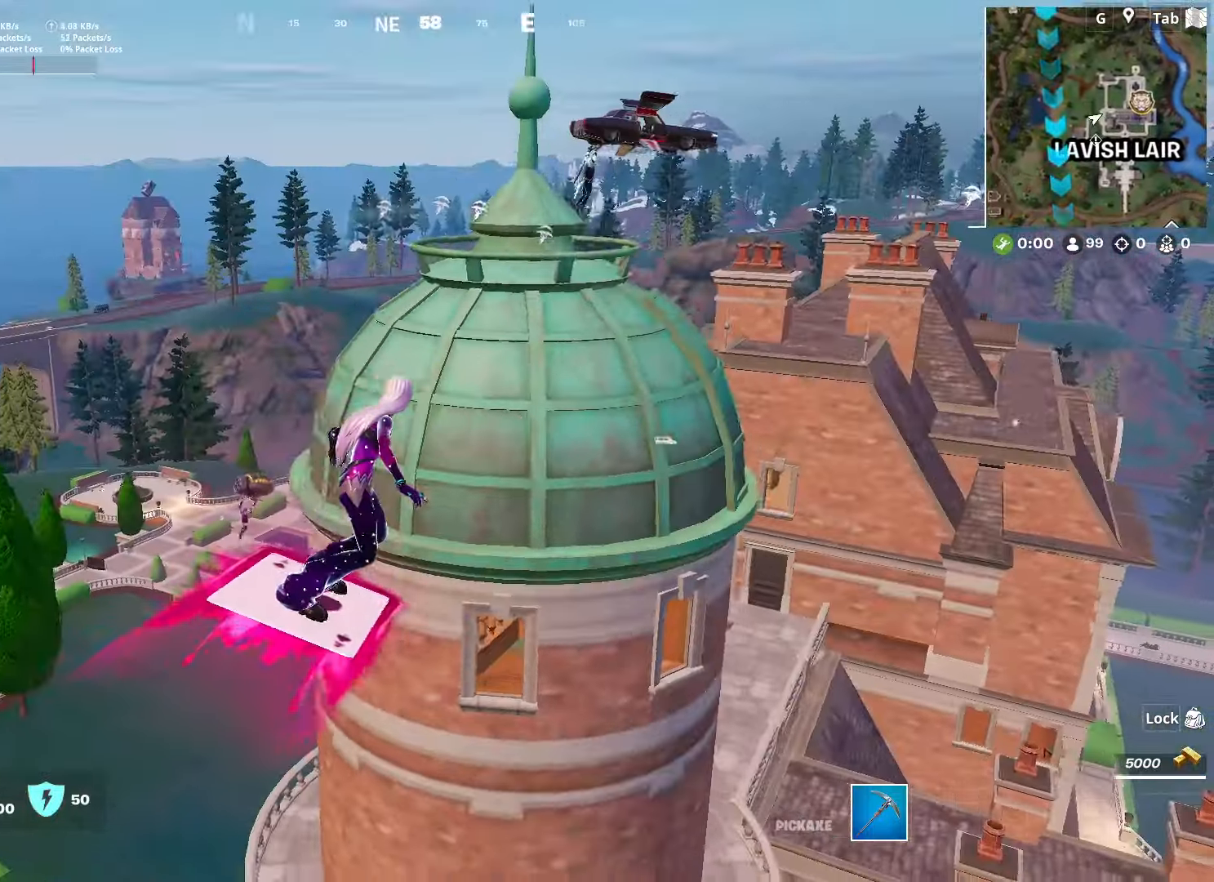
{"keys": ["a", "w"], "mouse": [], "mouse_move": "left", "events": [[134, "d", "up"], [234, "d", "down"], [317, "d", "up"], [417, "a", "down"]]}
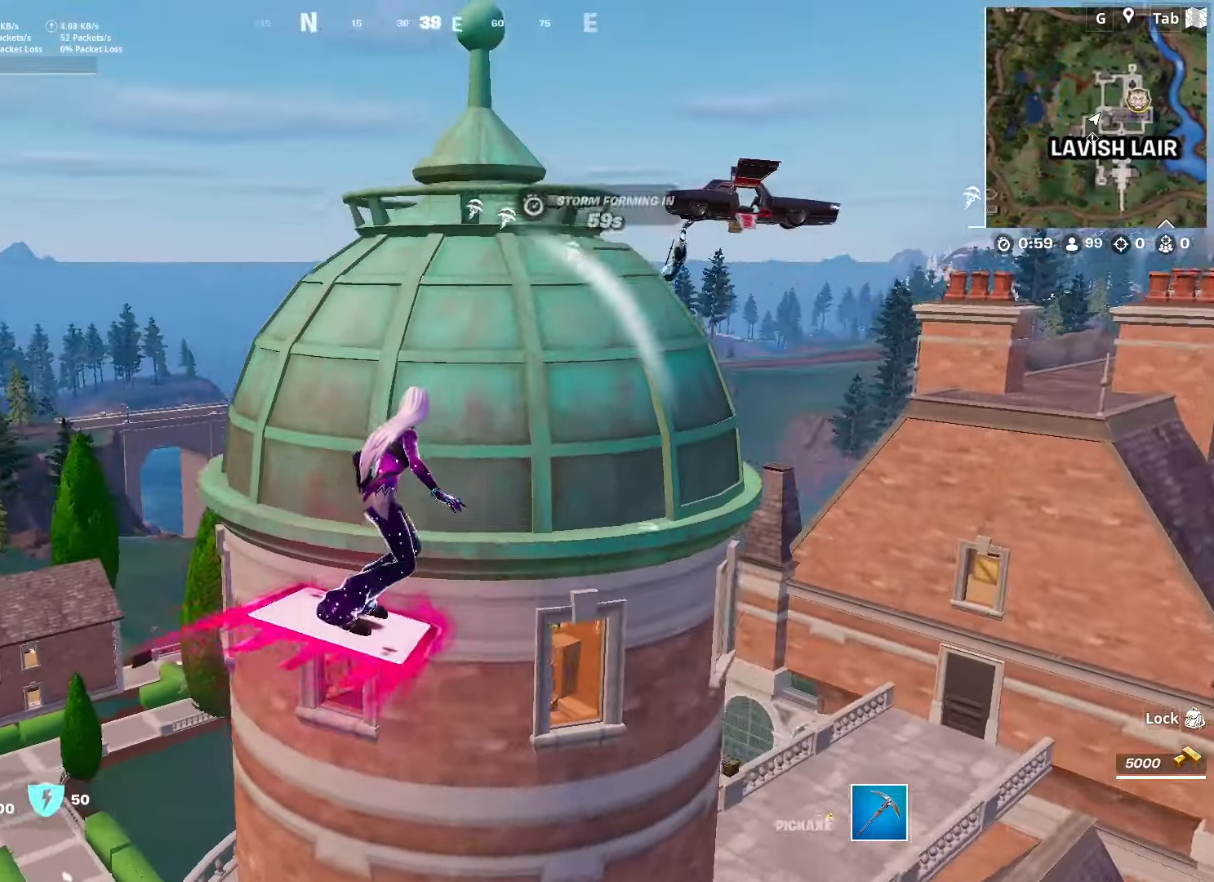
{"keys": [], "mouse": [], "mouse_move": "still", "events": [[100, "d", "down"], [250, "d", "up"], [334, "a", "up"], [334, "w", "up"]]}
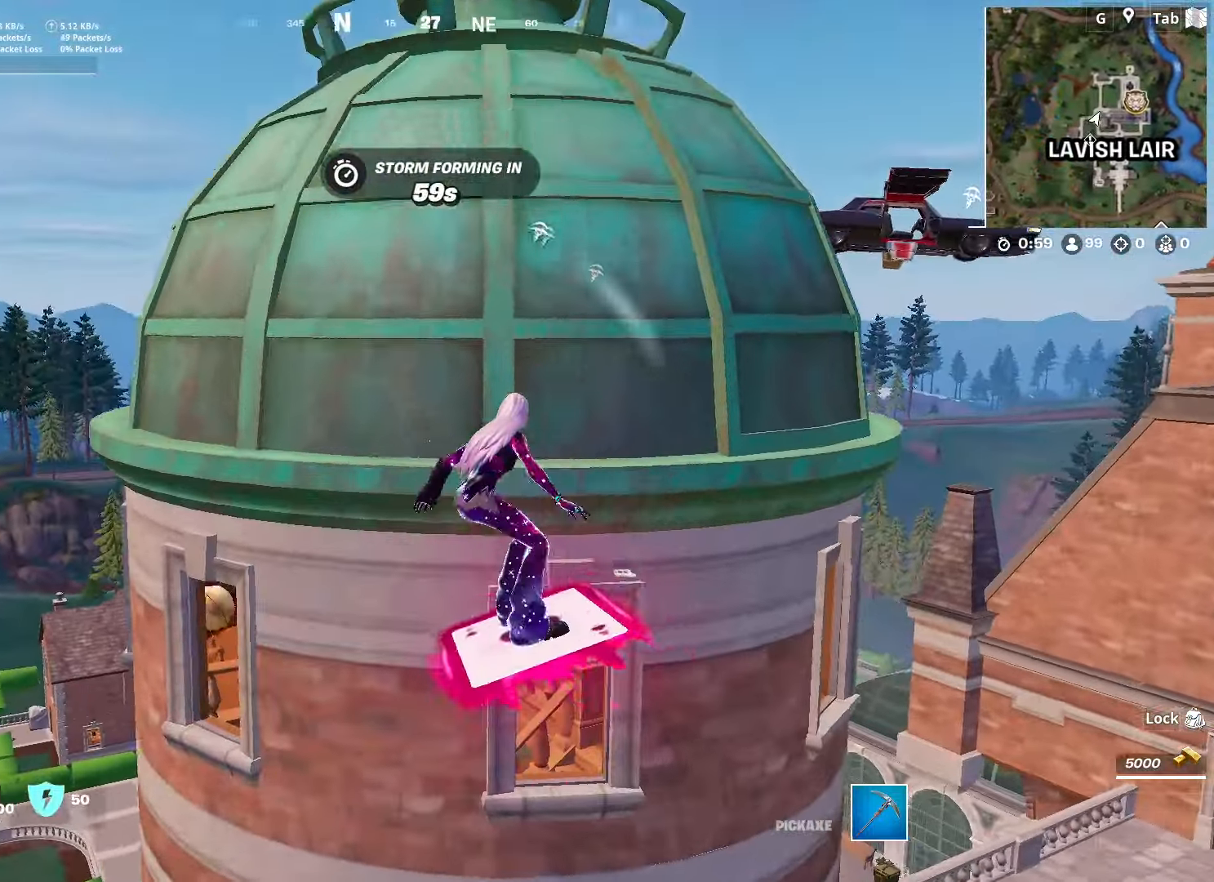
{"keys": ["a", "w"], "mouse": [], "mouse_move": "down-left", "events": [[167, "w", "down"], [217, "d", "down"], [351, "d", "up"], [501, "a", "down"]]}
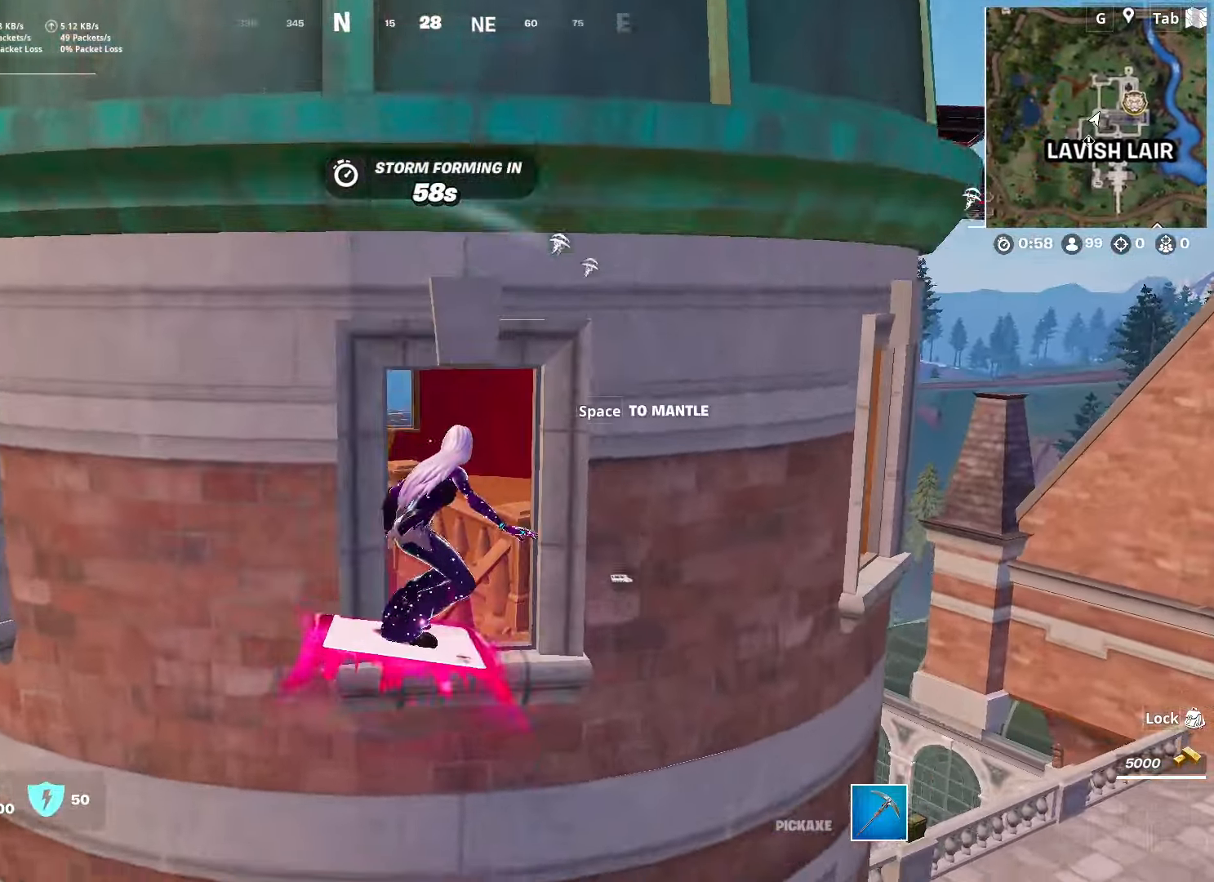
{"keys": ["d", "w"], "mouse": [], "mouse_move": "right", "events": [[83, "a", "up"], [317, "space", "down"], [417, "space", "up"], [467, "d", "down"]]}
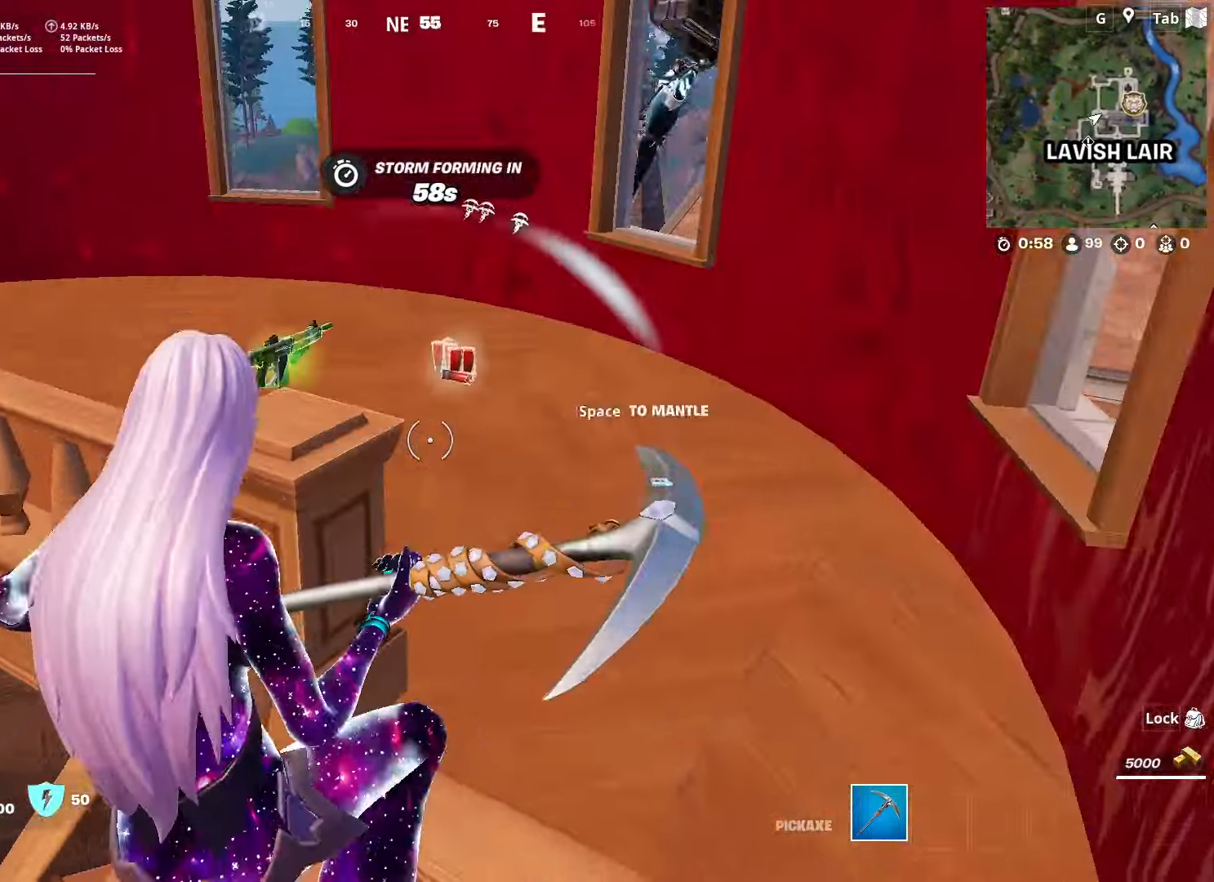
{"keys": ["d", "w"], "mouse": ["wheel"], "mouse_move": "left", "events": [[384, "mouse_wheel", "down"]]}
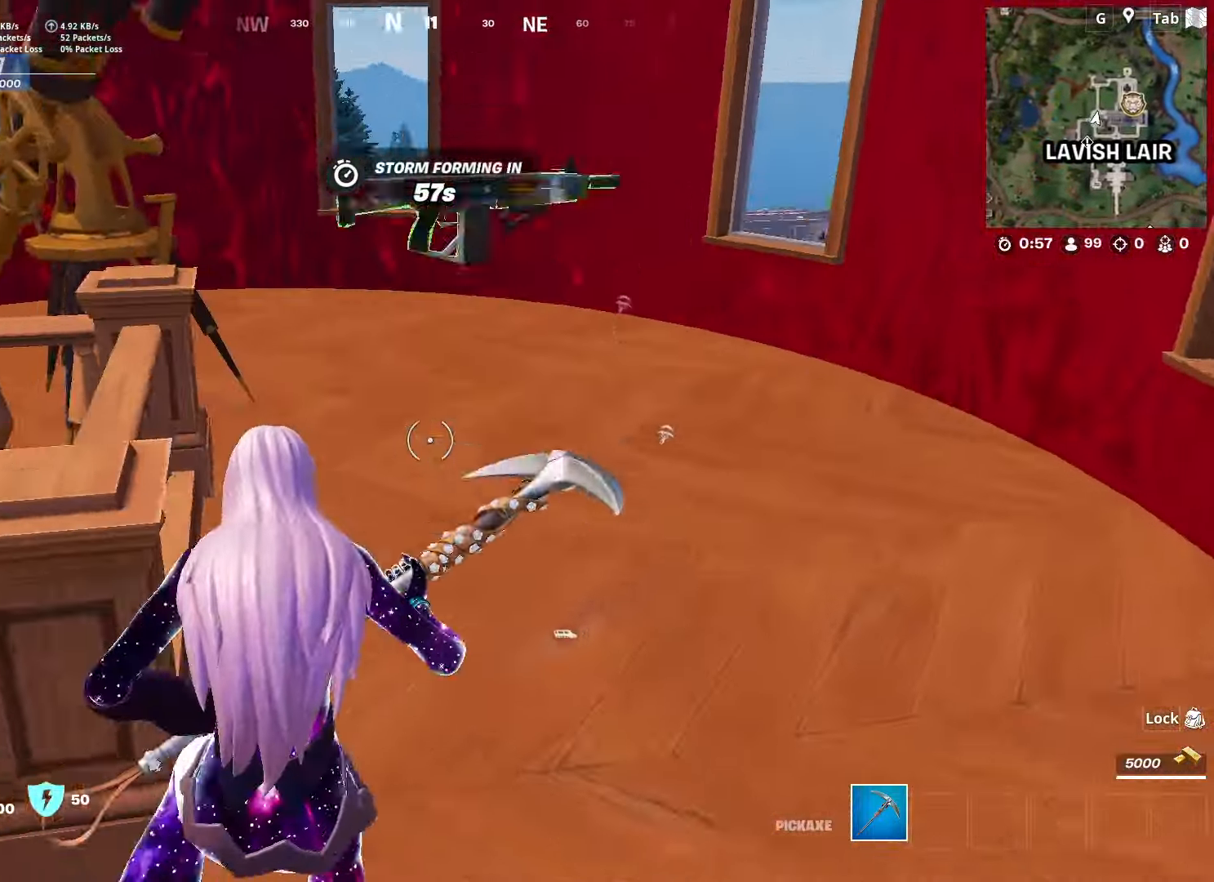
{"keys": ["w"], "mouse": [], "mouse_move": "down", "events": [[33, "d", "up"], [117, "a", "down"], [117, "w", "up"], [167, "mouse_wheel", "up"], [217, "space", "down"], [400, "space", "up"], [400, "w", "down"], [500, "a", "up"]]}
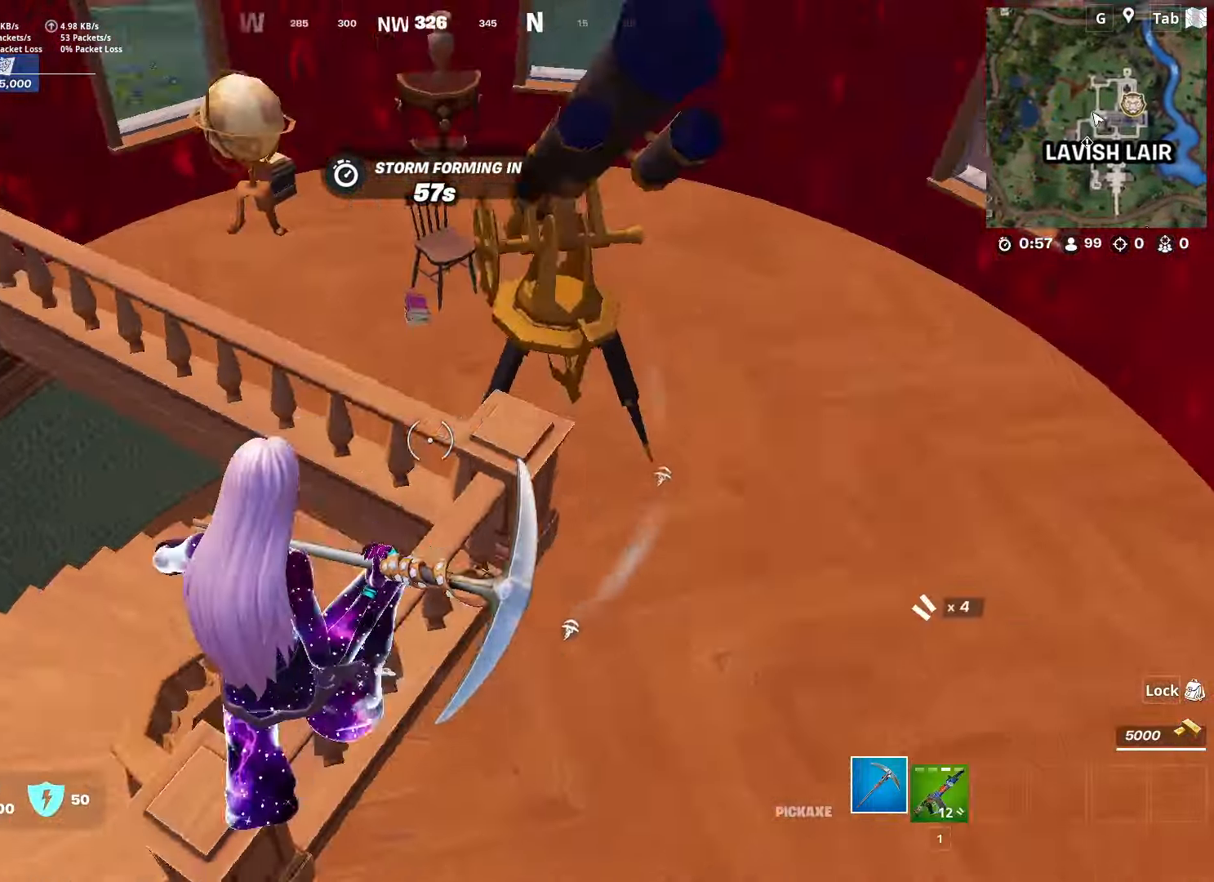
{"keys": ["w"], "mouse": [], "mouse_move": "right", "events": [[84, "1", "down"], [234, "1", "up"], [317, "1", "down"], [468, "1", "up"]]}
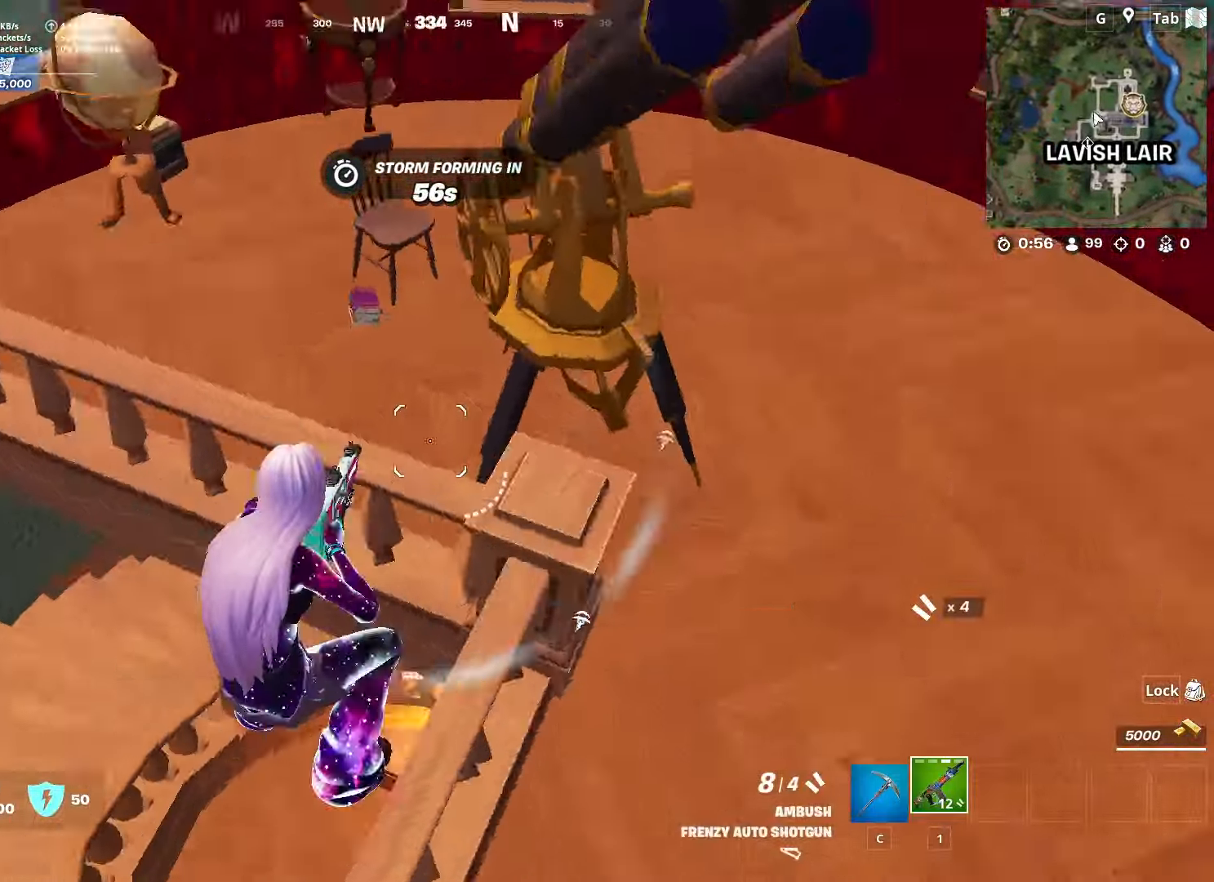
{"keys": ["w"], "mouse": [], "mouse_move": "up", "events": []}
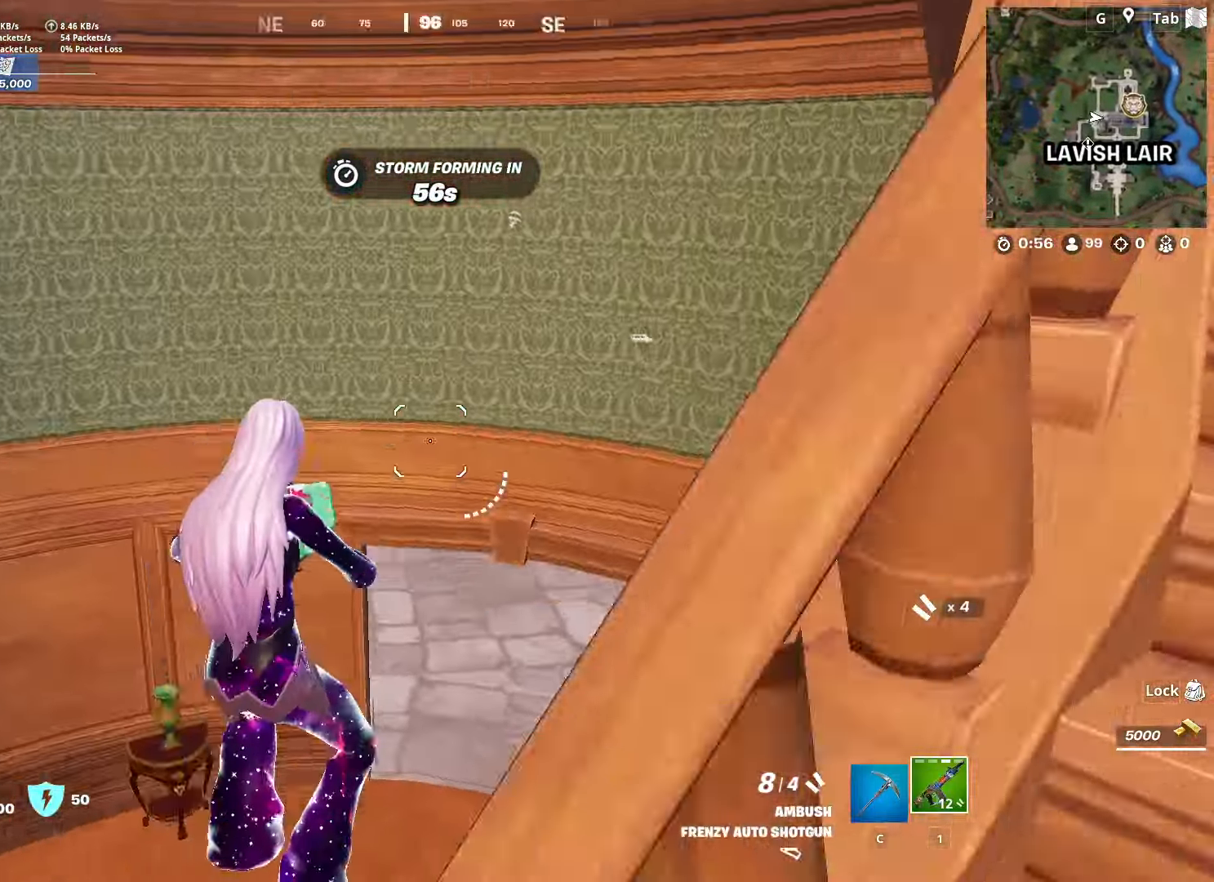
{"keys": ["w"], "mouse": [], "mouse_move": "left", "events": [[168, "ctrl", "down"], [401, "ctrl", "up"]]}
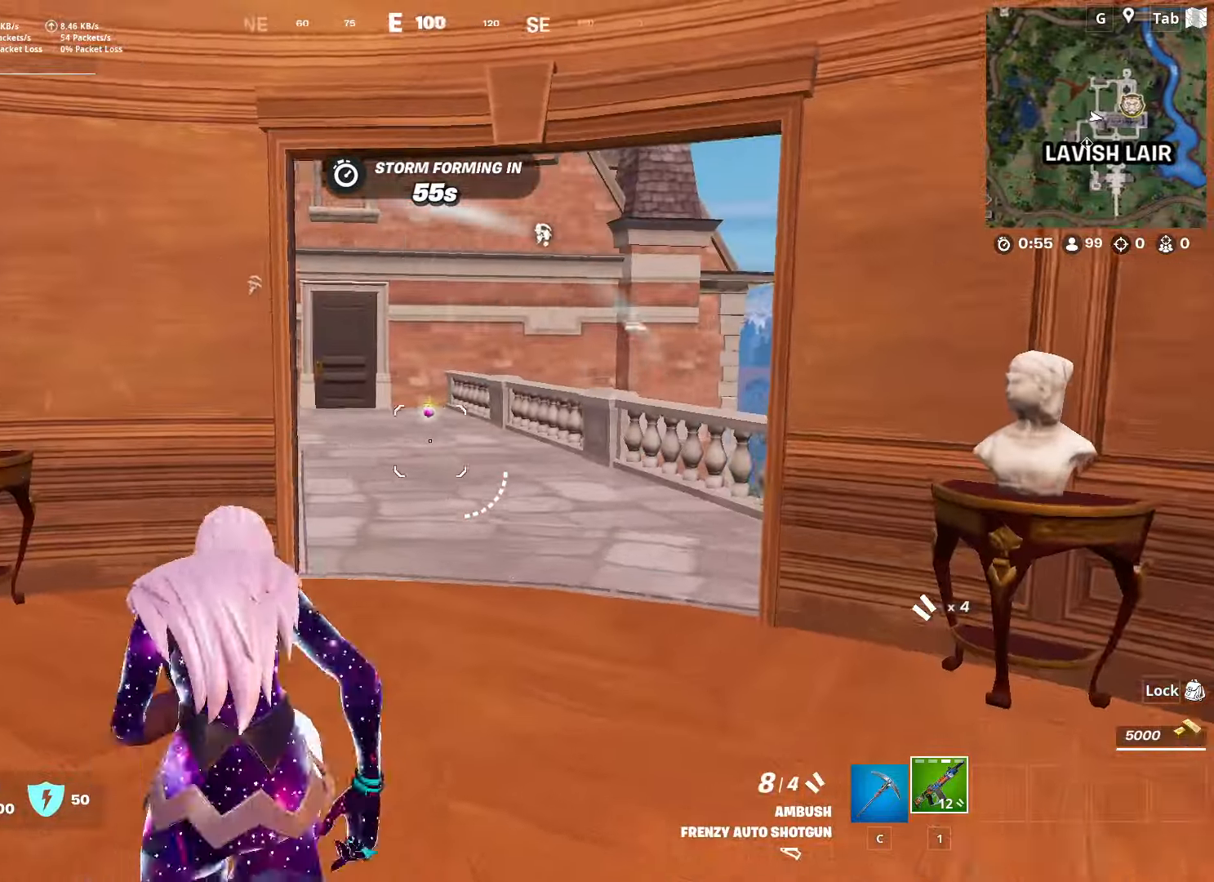
{"keys": ["w"], "mouse": [], "mouse_move": "right", "events": [[84, "d", "down"], [267, "d", "up"]]}
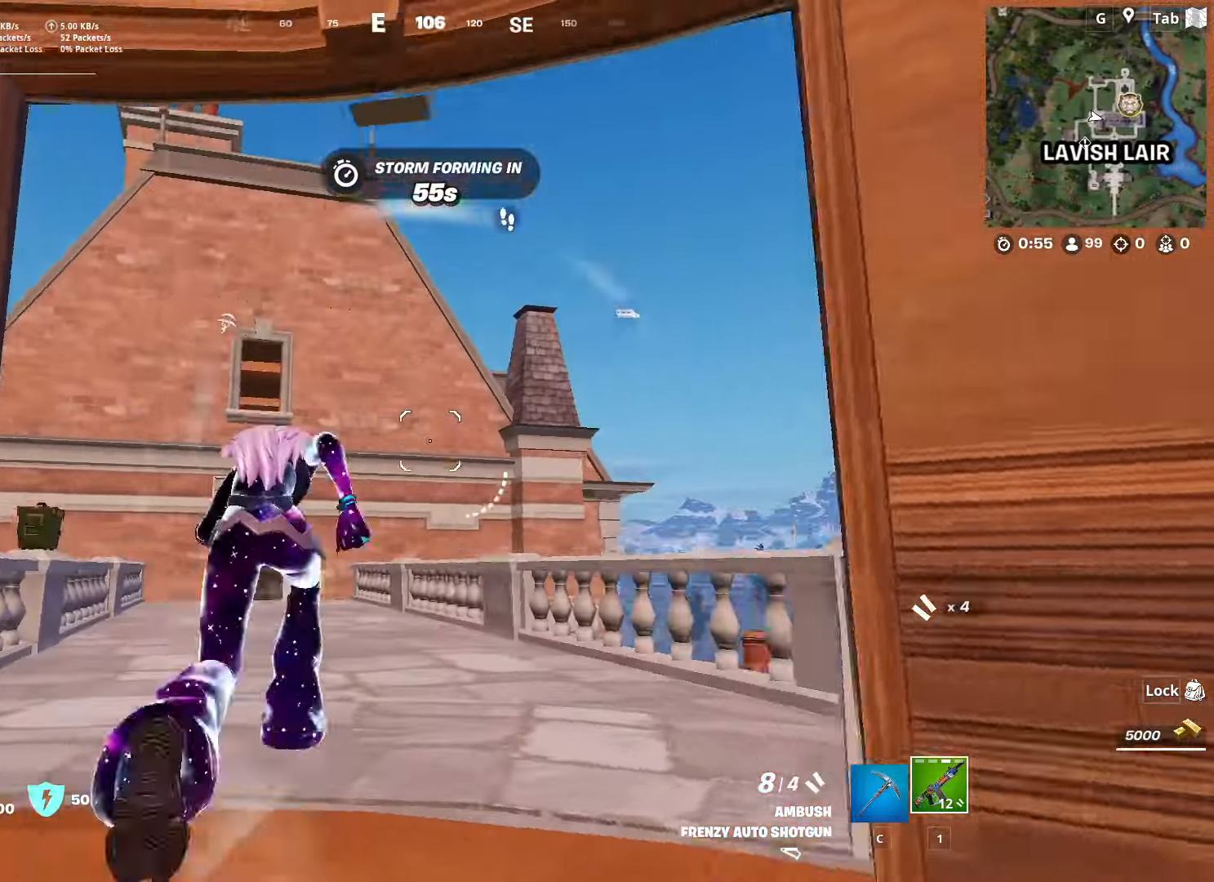
{"keys": ["w"], "mouse": [], "mouse_move": "still", "events": [[17, "a", "down"], [150, "a", "up"], [250, "d", "down"], [484, "d", "up"]]}
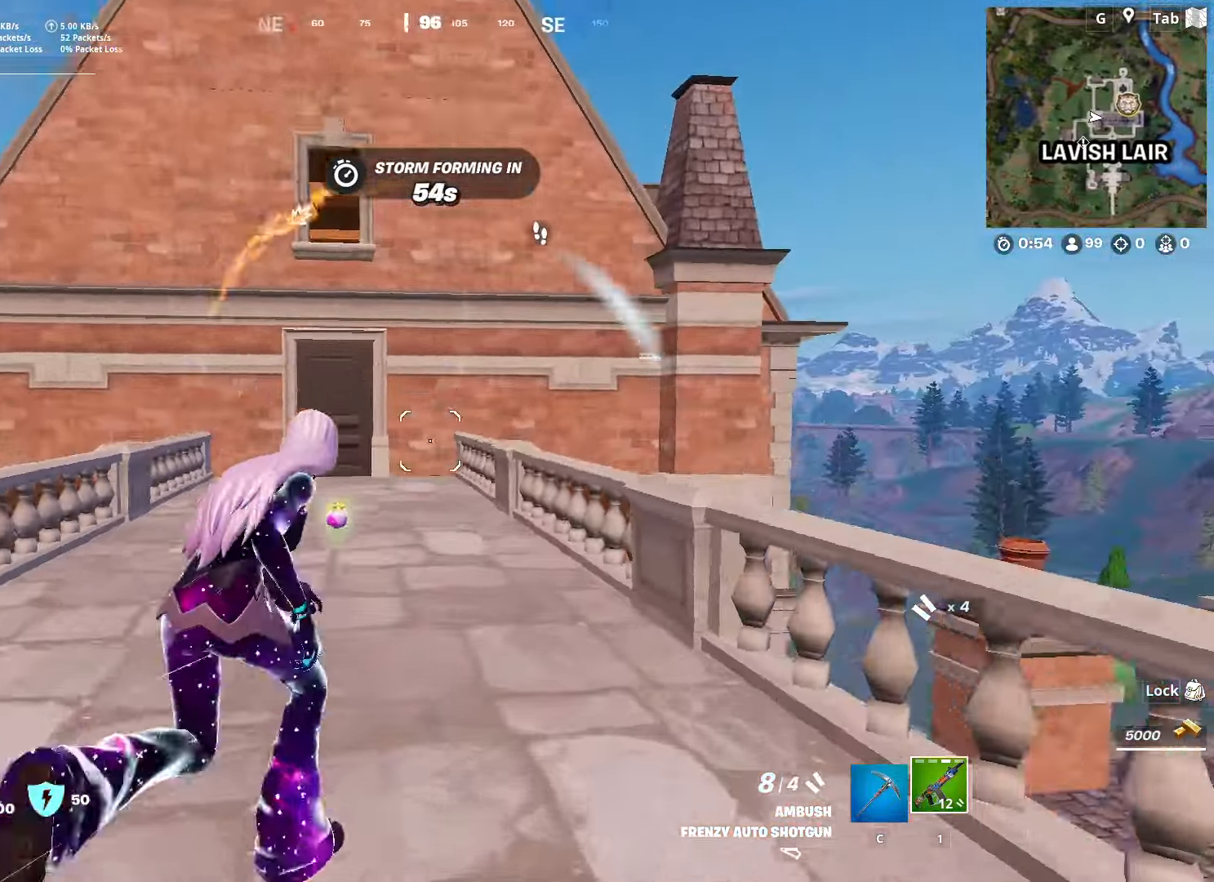
{"keys": ["d", "space"], "mouse": [], "mouse_move": "down-left", "events": [[17, "a", "down"], [17, "mouse_wheel", "down"], [217, "mouse_wheel", "up"], [267, "a", "up"], [267, "d", "down"], [301, "space", "down"], [451, "w", "up"]]}
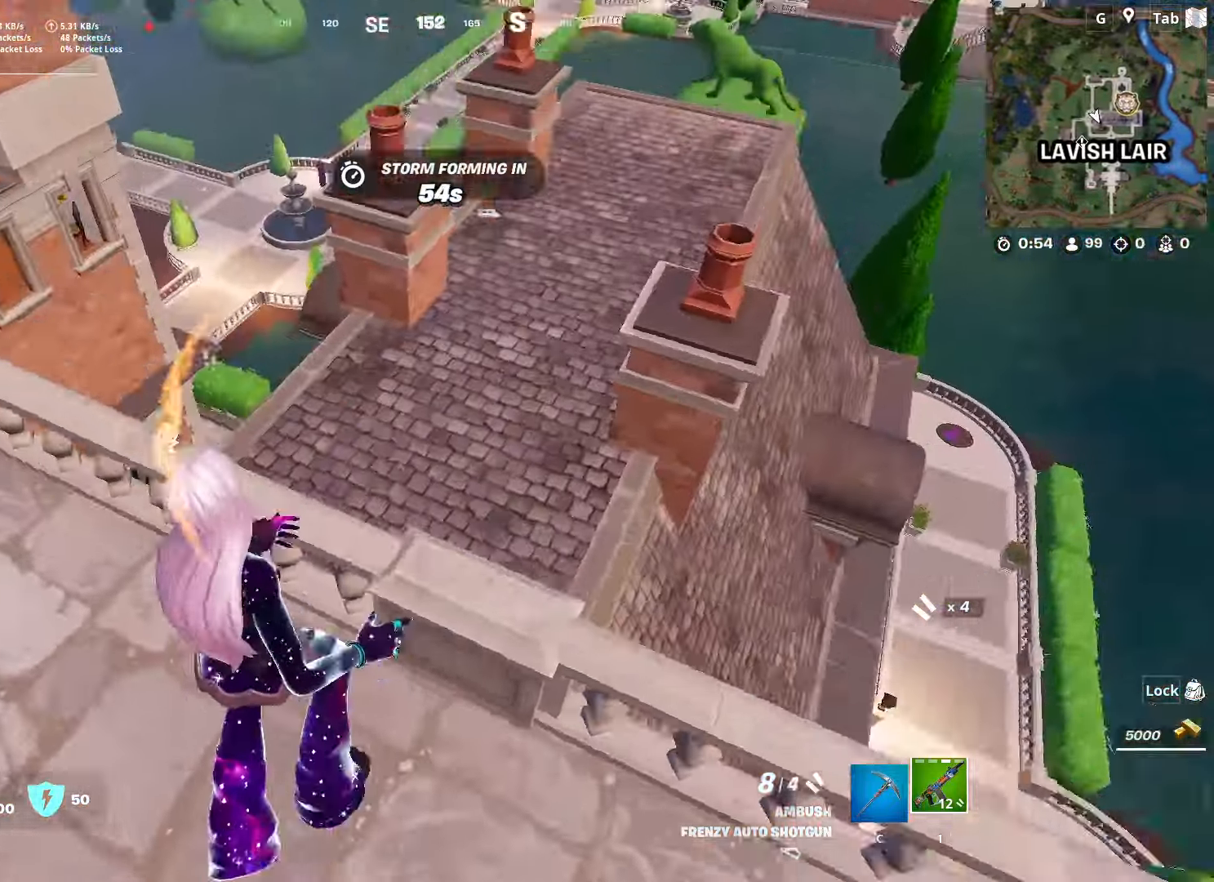
{"keys": ["a", "w"], "mouse": [], "mouse_move": "left", "events": [[33, "space", "up"], [83, "d", "up"], [183, "a", "down"], [417, "w", "down"]]}
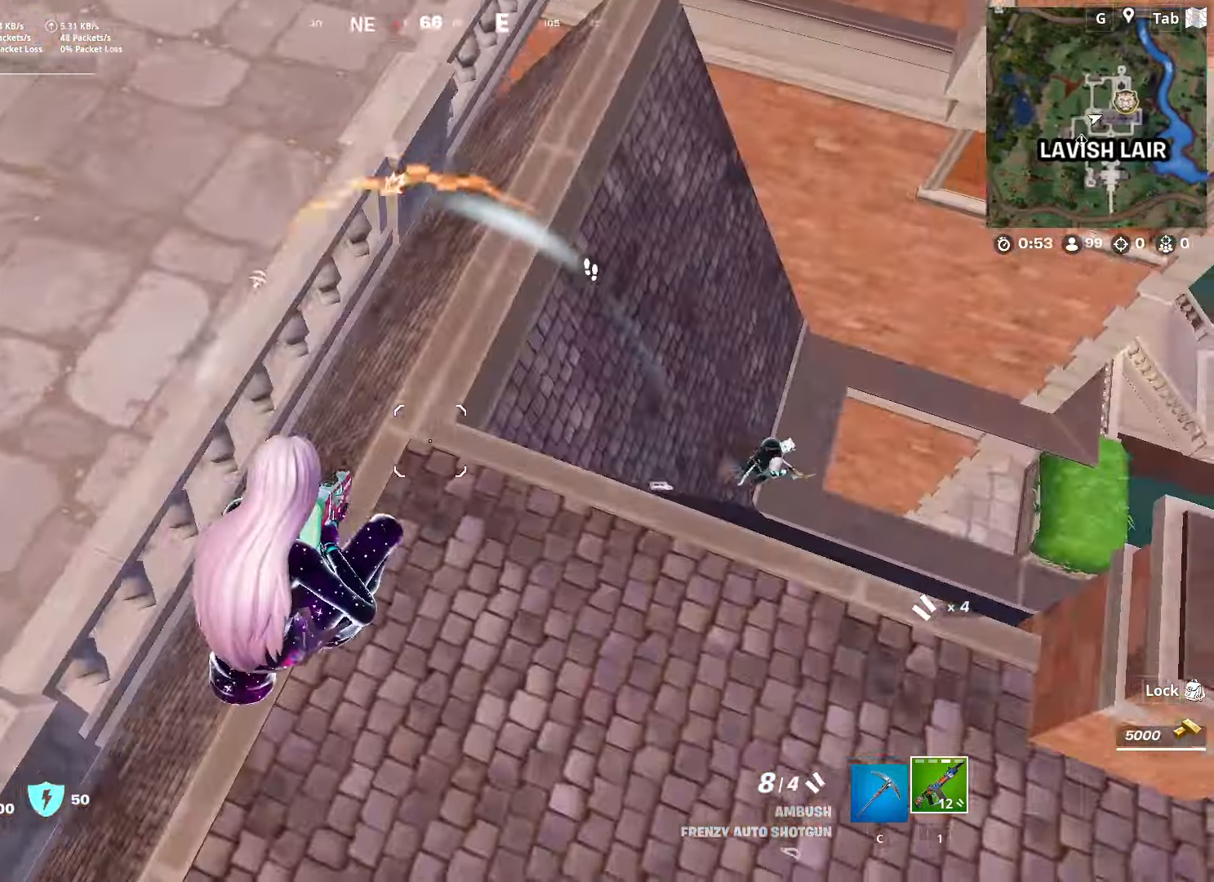
{"keys": ["ctrl", "w"], "mouse": [], "mouse_move": "left", "events": [[50, "a", "up"], [201, "mouse_left", "down"], [284, "mouse_left", "up"], [484, "ctrl", "down"]]}
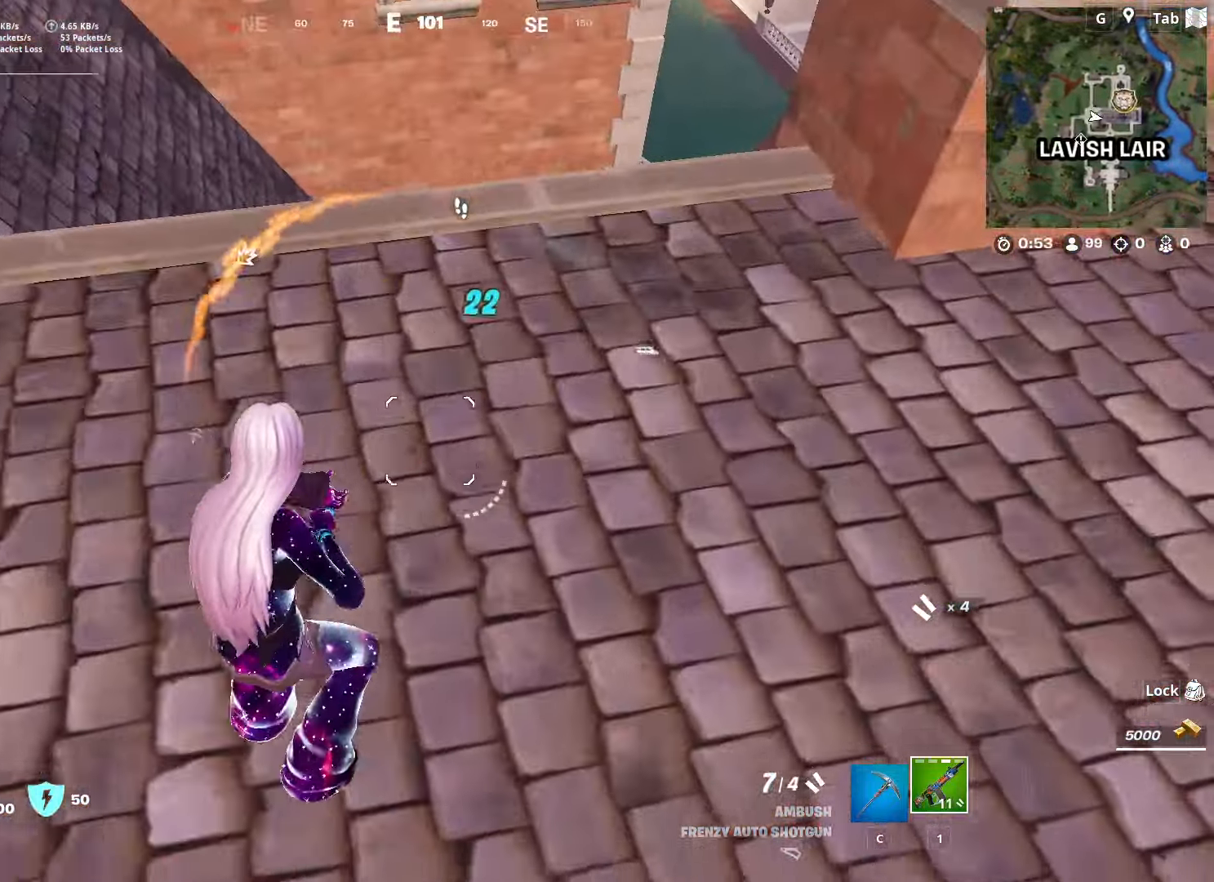
{"keys": ["w"], "mouse": [], "mouse_move": "still", "events": [[217, "ctrl", "up"]]}
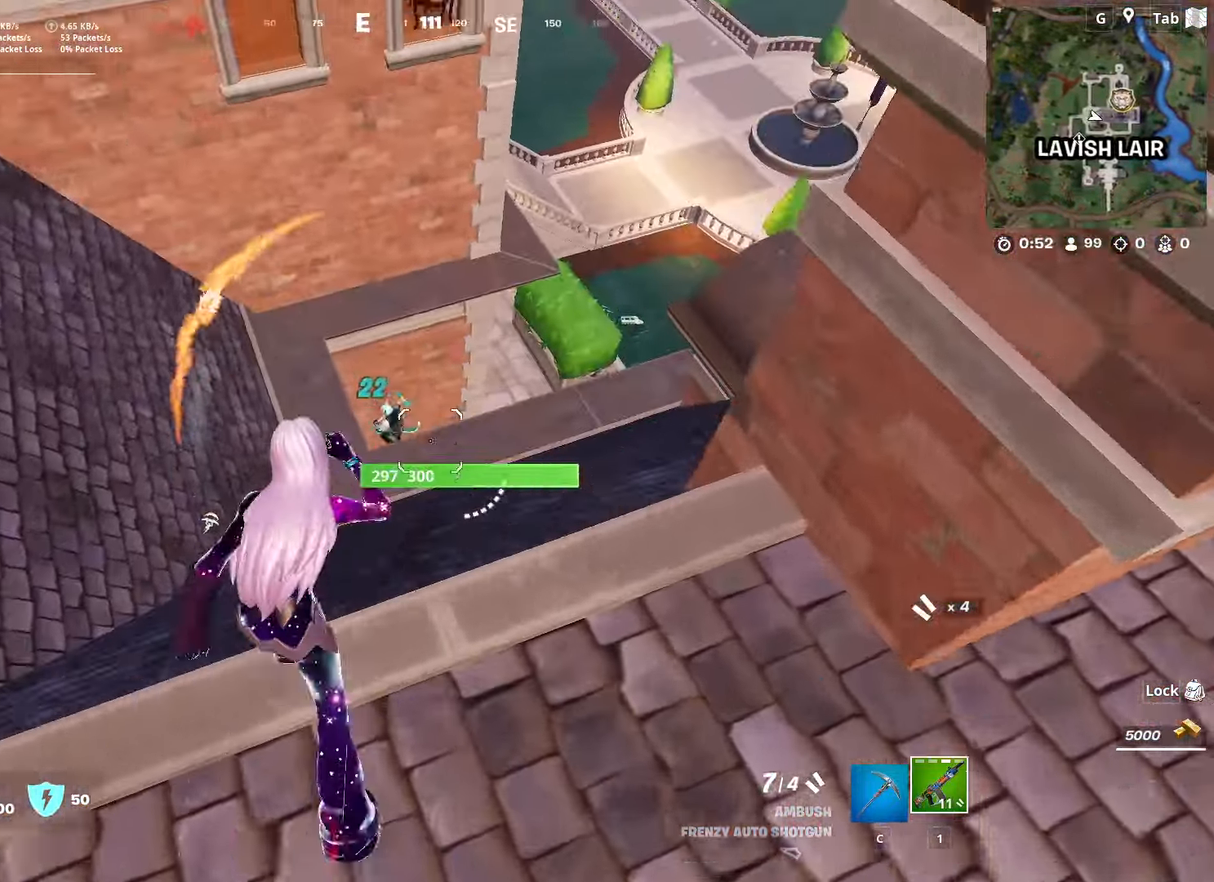
{"keys": ["w"], "mouse": [], "mouse_move": "left", "events": []}
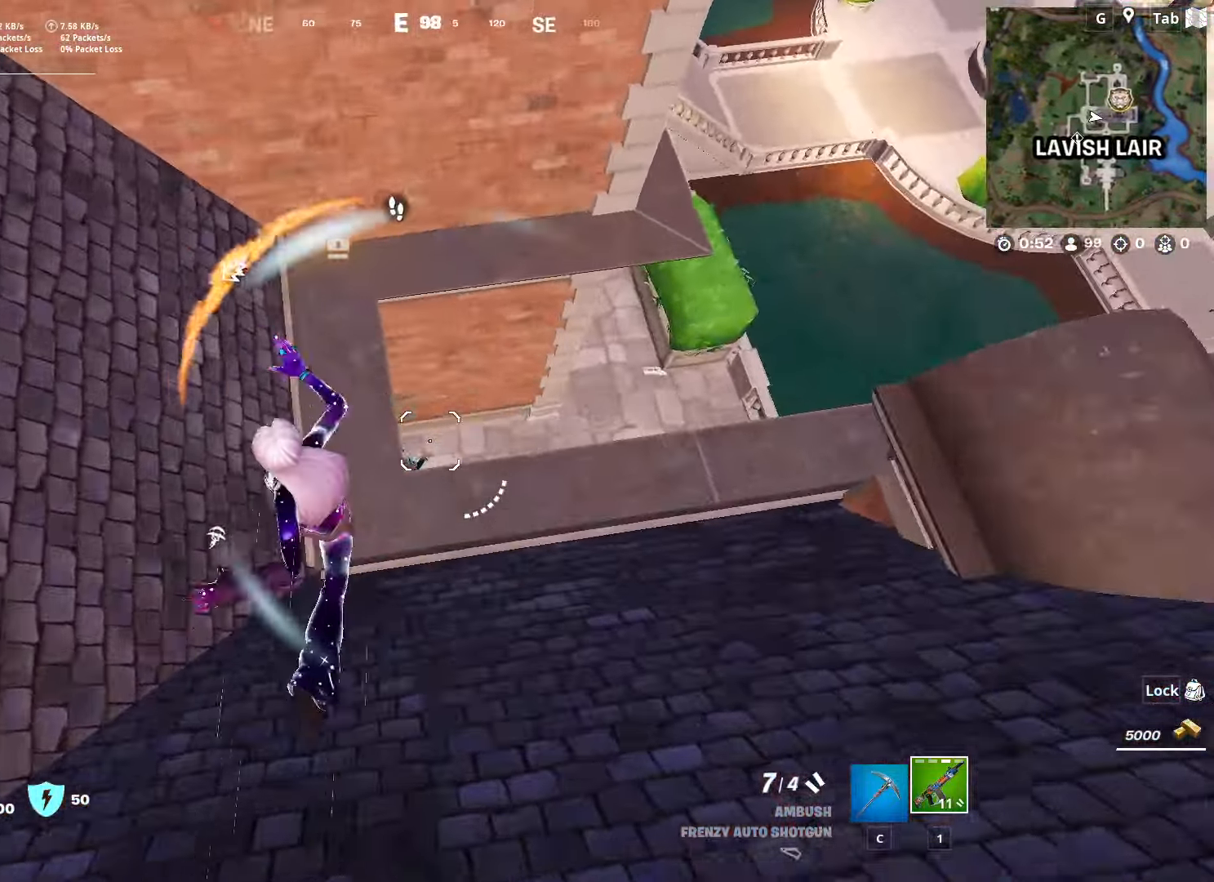
{"keys": ["d"], "mouse": [], "mouse_move": "left", "events": [[17, "d", "down"], [150, "w", "up"]]}
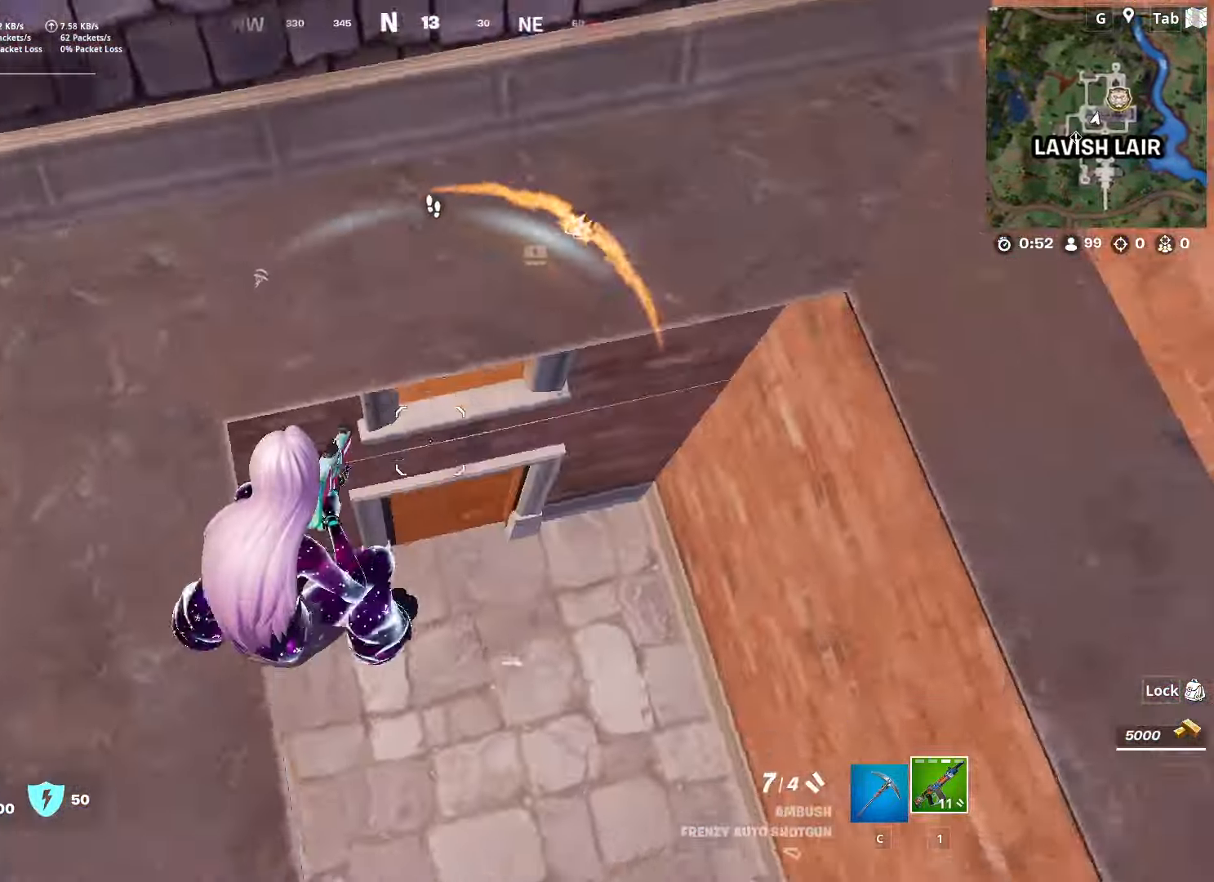
{"keys": ["w"], "mouse": [], "mouse_move": "up", "events": [[17, "w", "down"], [117, "a", "down"], [117, "d", "up"], [451, "a", "up"]]}
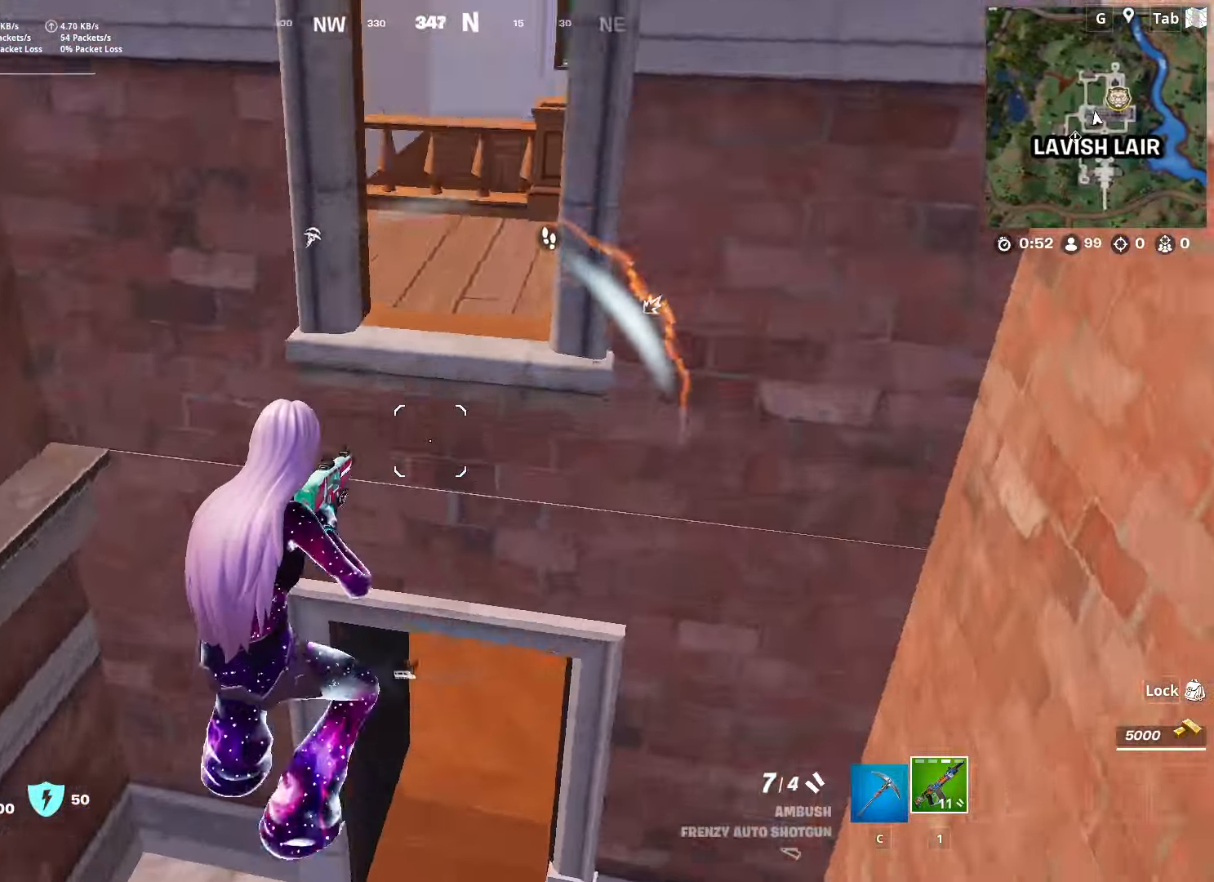
{"keys": ["w"], "mouse": [], "mouse_move": "right", "events": [[267, "ctrl", "down"], [467, "ctrl", "up"]]}
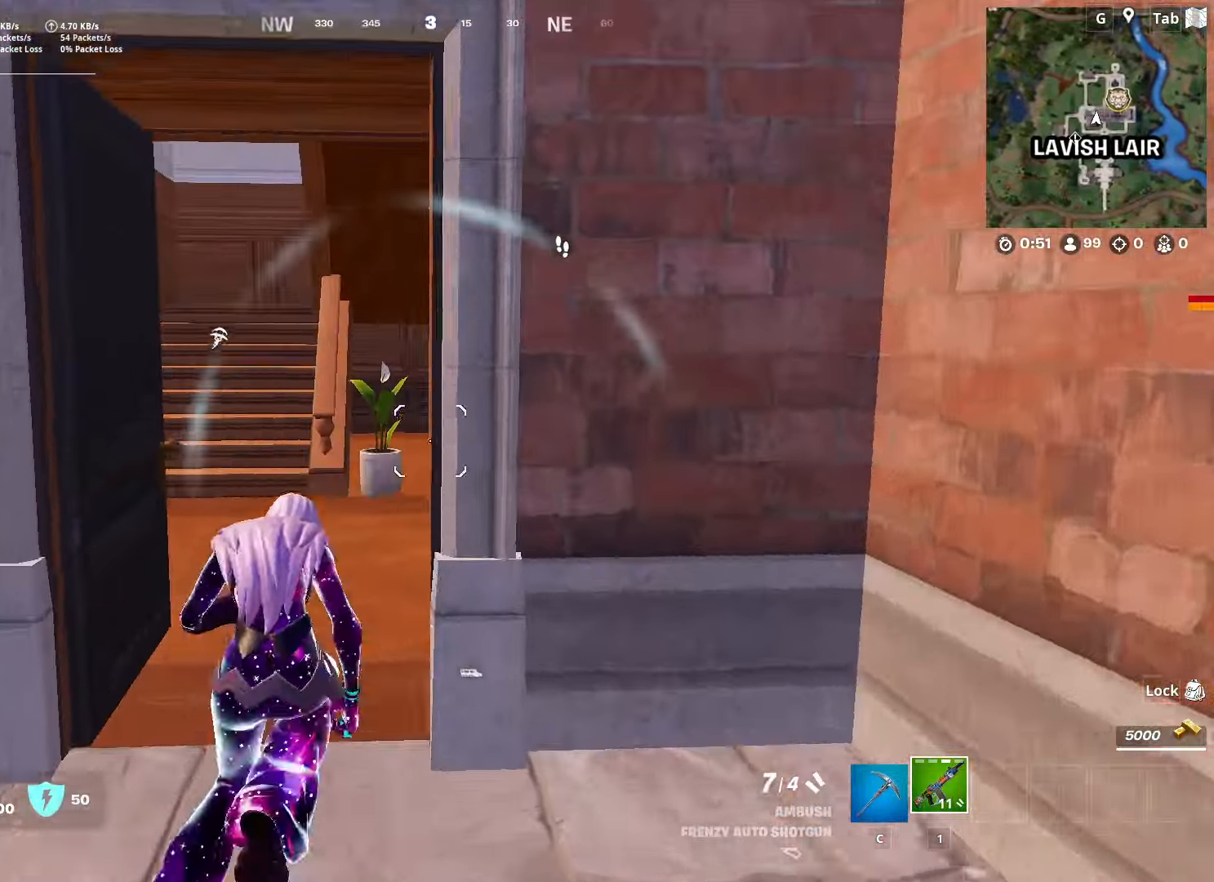
{"keys": ["w"], "mouse": [], "mouse_move": "still", "events": [[50, "a", "down"], [434, "a", "up"]]}
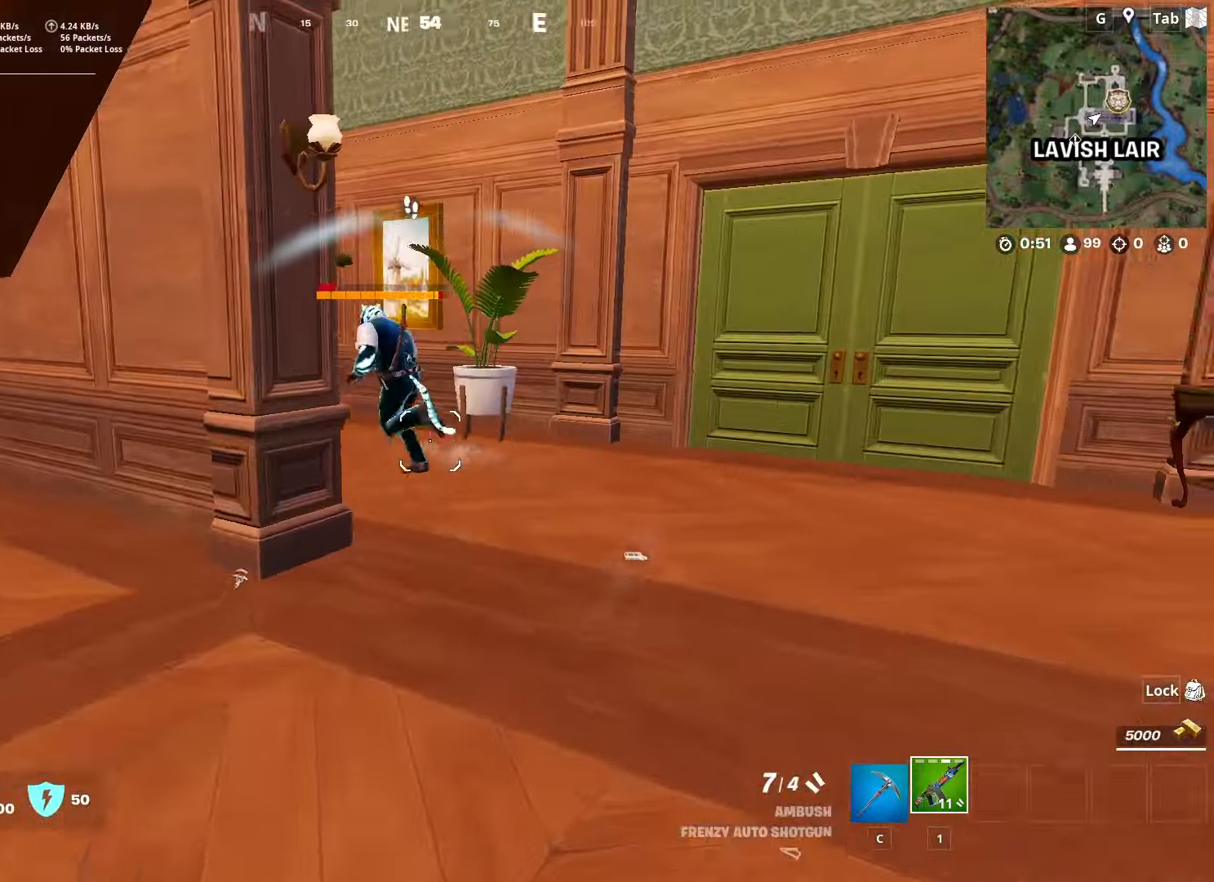
{"keys": ["a", "space", "w"], "mouse": [], "mouse_move": "down-left", "events": [[67, "d", "down"], [267, "d", "up"], [351, "space", "down"], [501, "a", "down"]]}
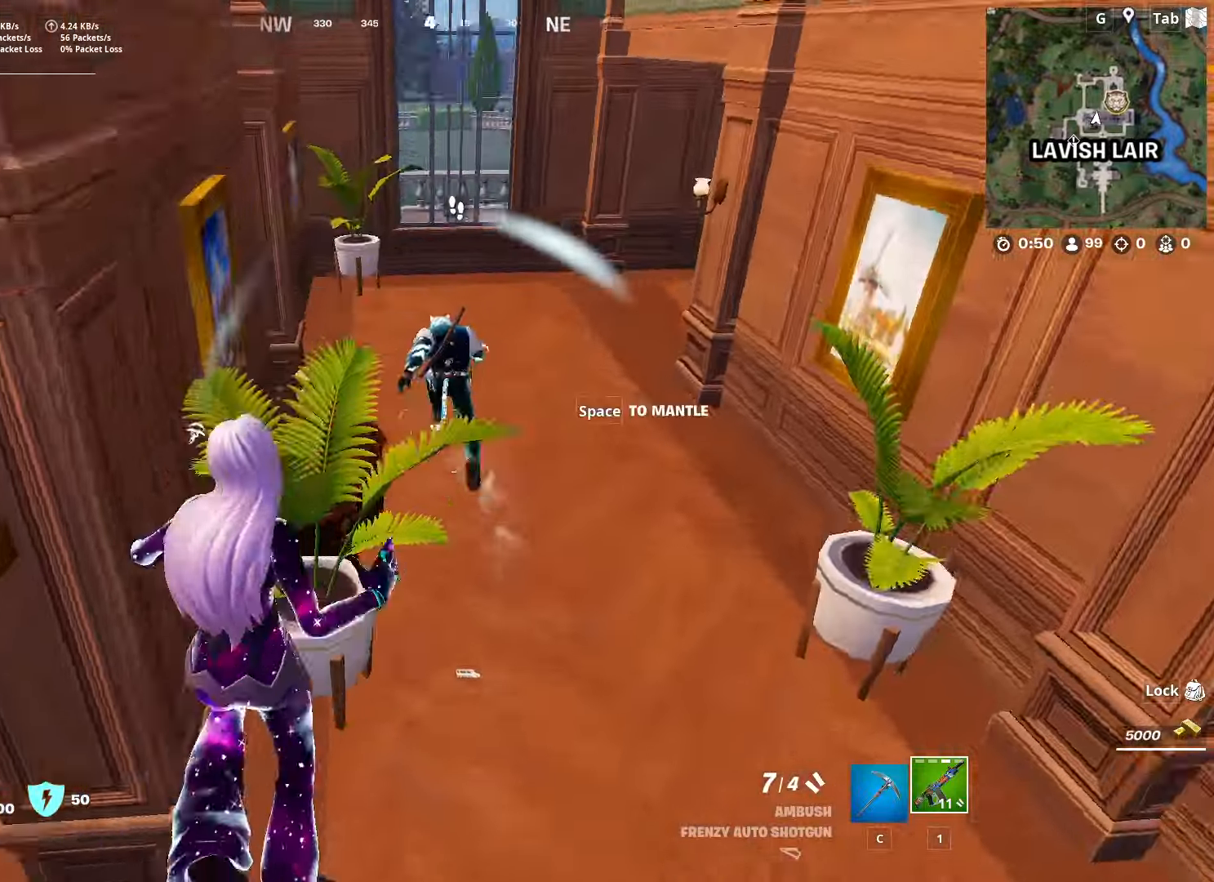
{"keys": ["a", "w"], "mouse": ["left"], "mouse_move": "right", "events": [[50, "space", "up"], [50, "w", "up"], [233, "mouse_left", "down"], [267, "w", "down"]]}
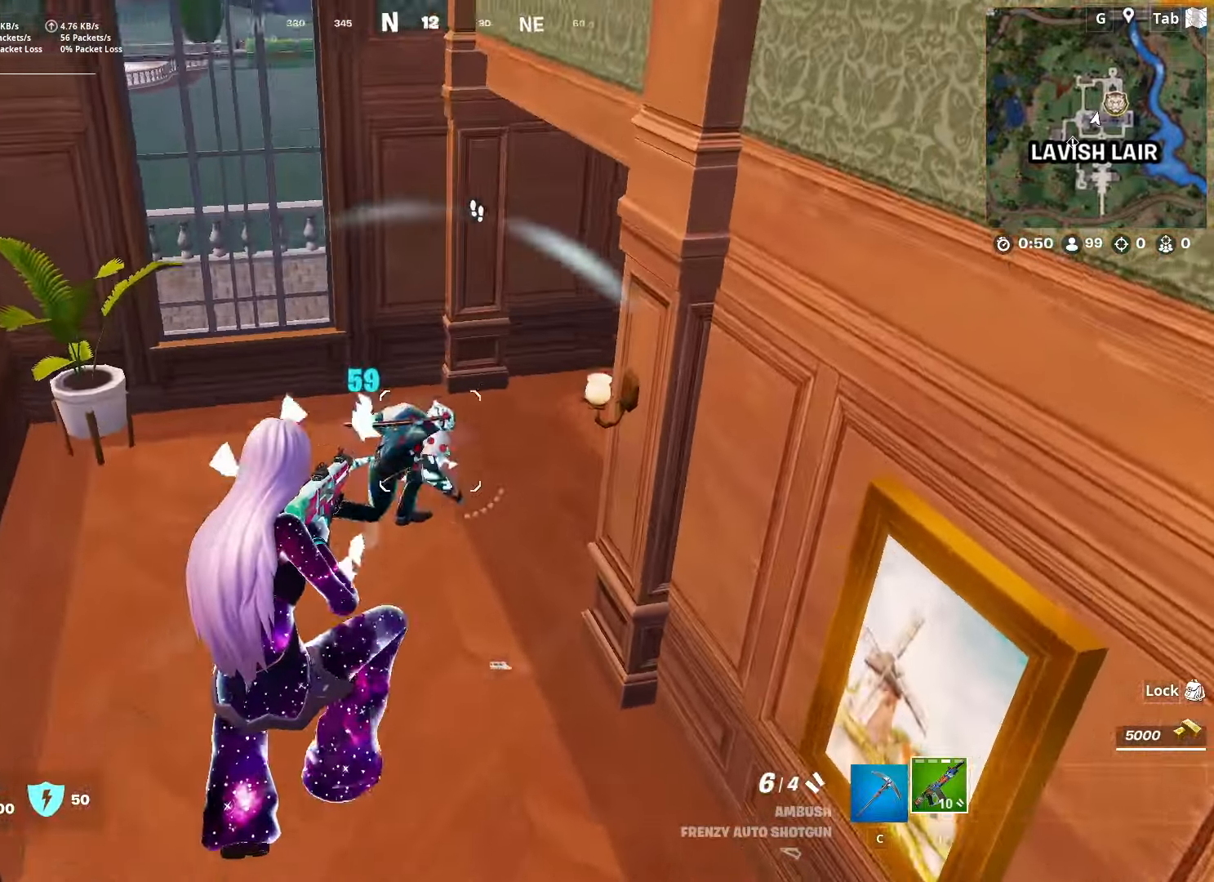
{"keys": ["a", "w"], "mouse": [], "mouse_move": "right", "events": [[484, "mouse_left", "up"]]}
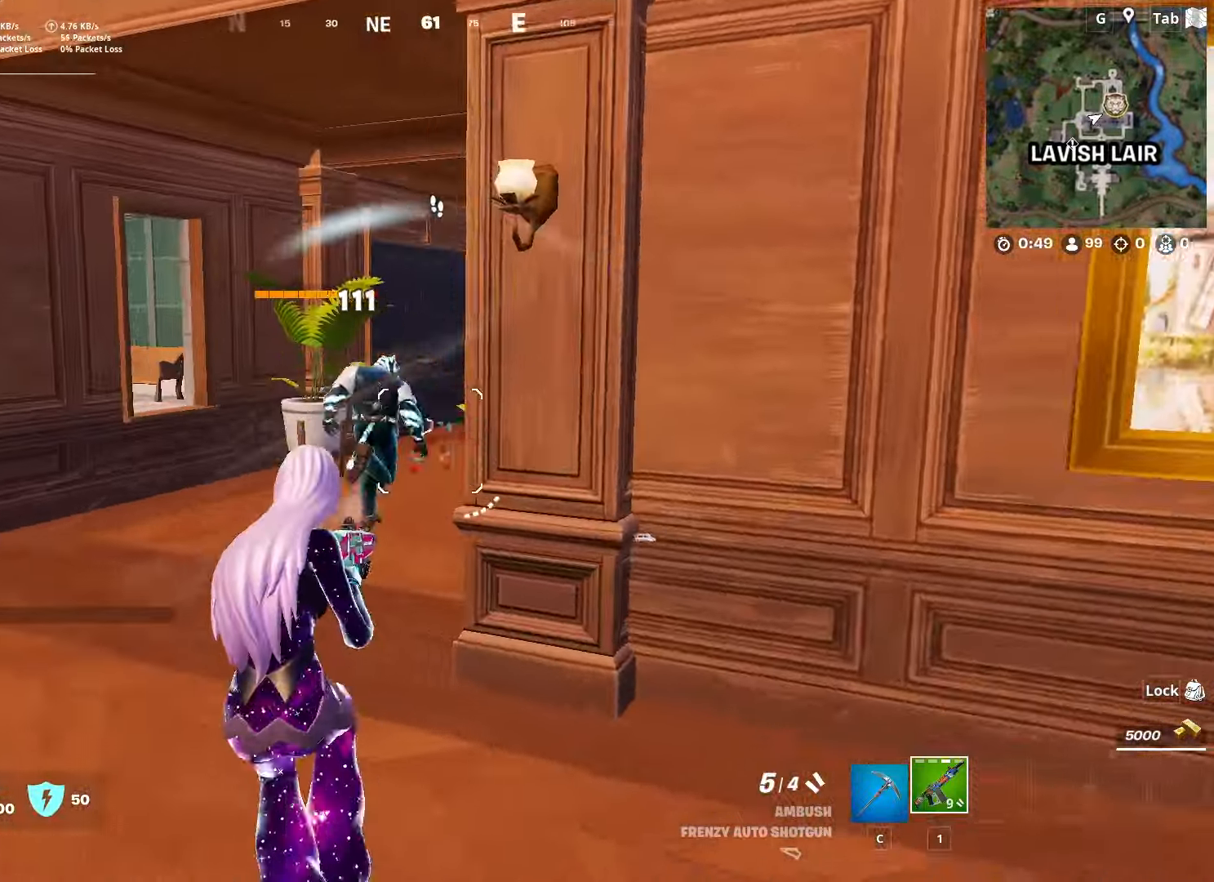
{"keys": ["w"], "mouse": [], "mouse_move": "down", "events": [[217, "mouse_left", "down"], [300, "a", "up"], [350, "mouse_left", "up"]]}
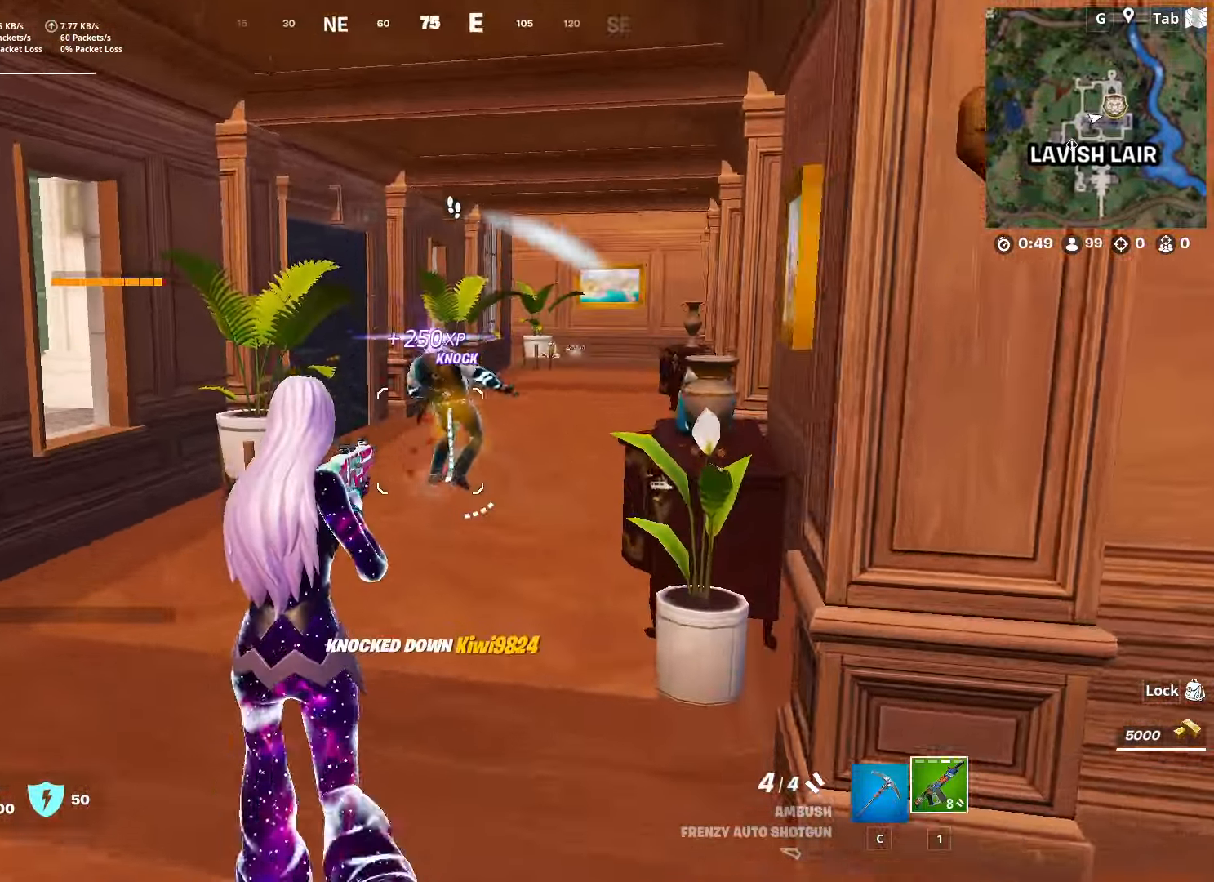
{"keys": ["w"], "mouse": [], "mouse_move": "still", "events": [[234, "ctrl", "down"], [417, "ctrl", "up"]]}
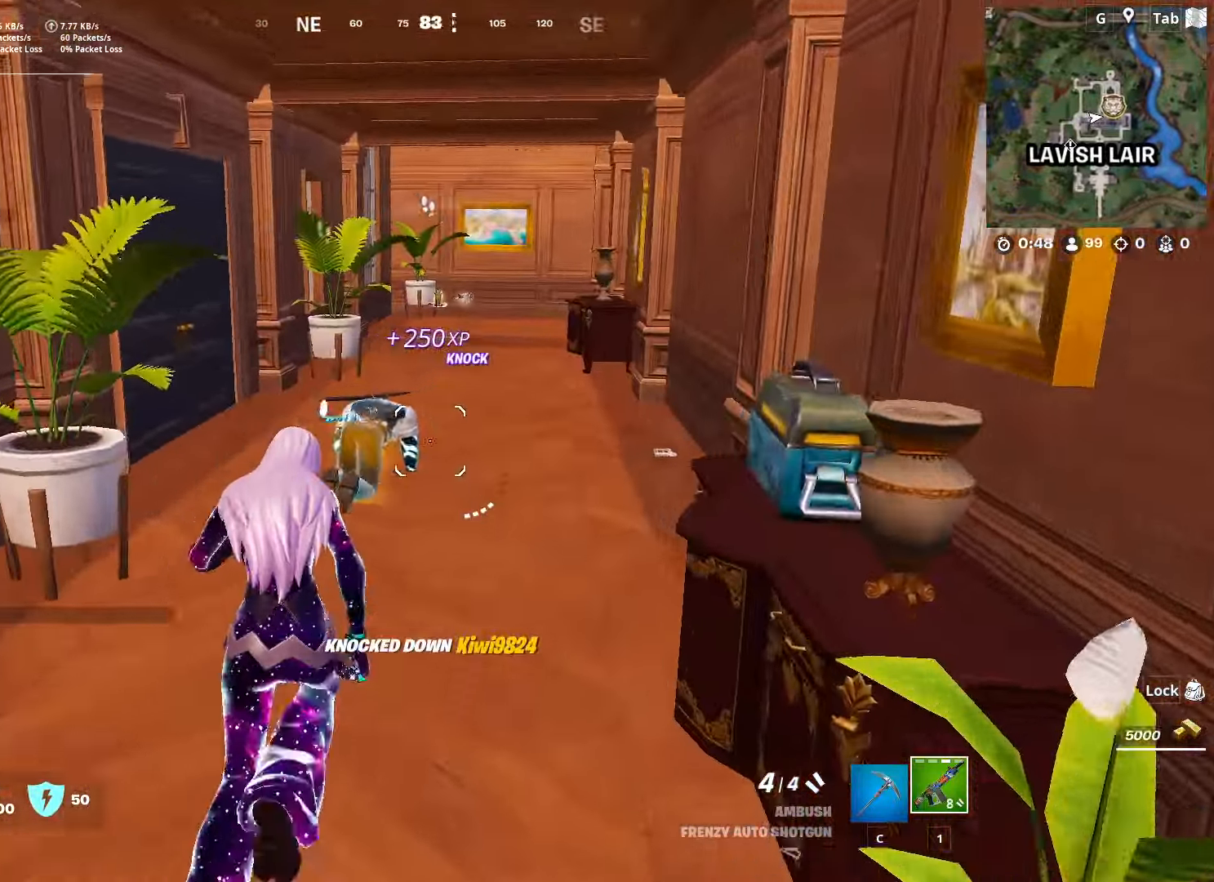
{"keys": ["d"], "mouse": [], "mouse_move": "down", "events": [[183, "space", "down"], [267, "d", "down"], [267, "w", "up"], [367, "d", "up"], [367, "space", "up"], [467, "d", "down"]]}
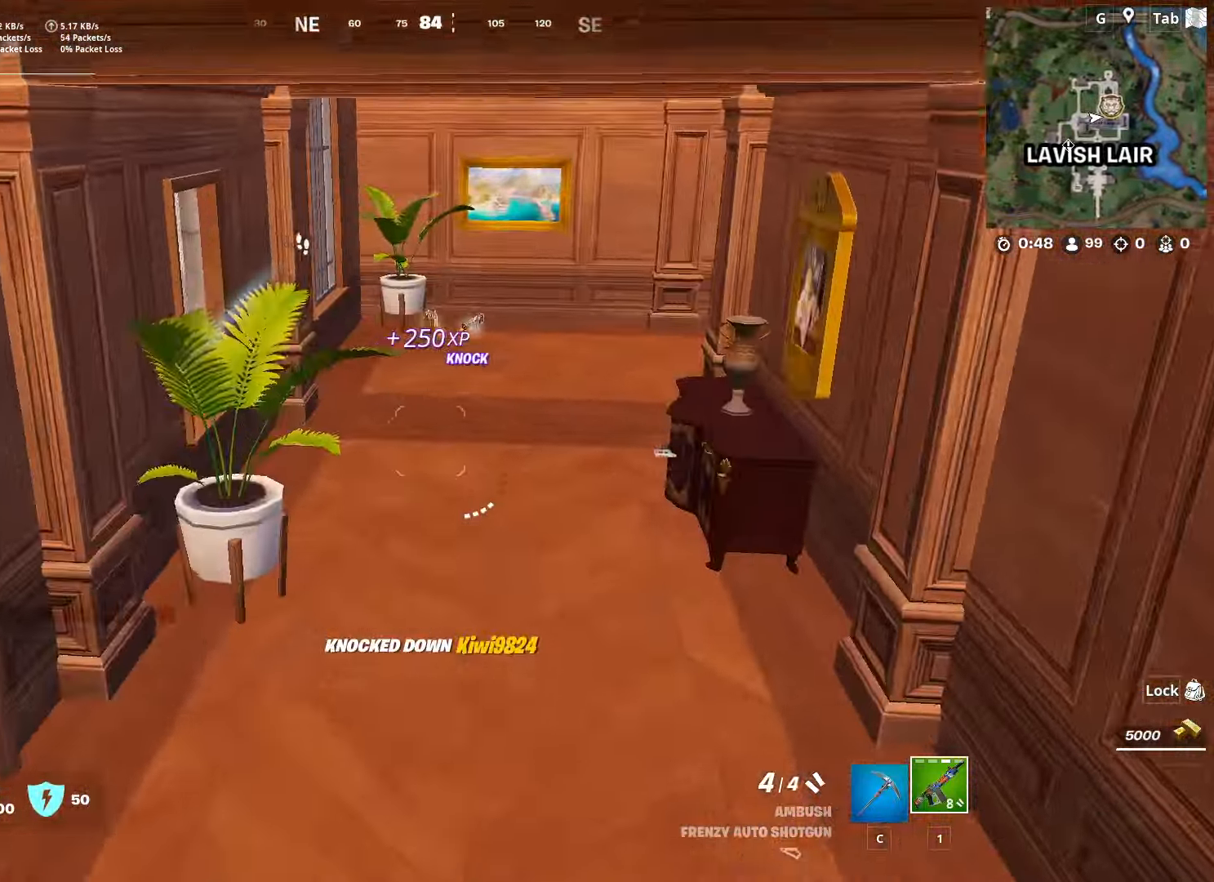
{"keys": ["s"], "mouse": [], "mouse_move": "up", "events": [[151, "s", "down"], [334, "d", "up"]]}
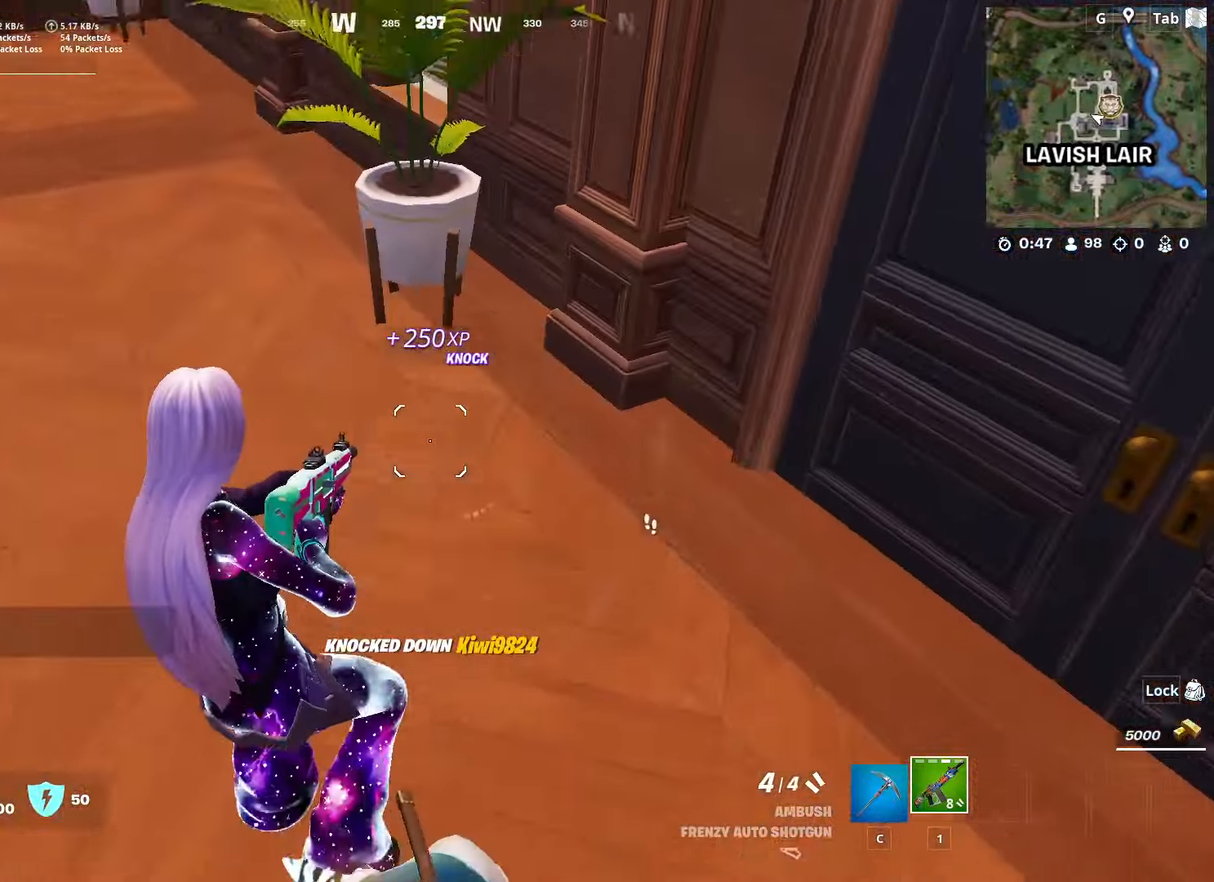
{"keys": ["d", "s"], "mouse": [], "mouse_move": "right", "events": [[400, "d", "down"]]}
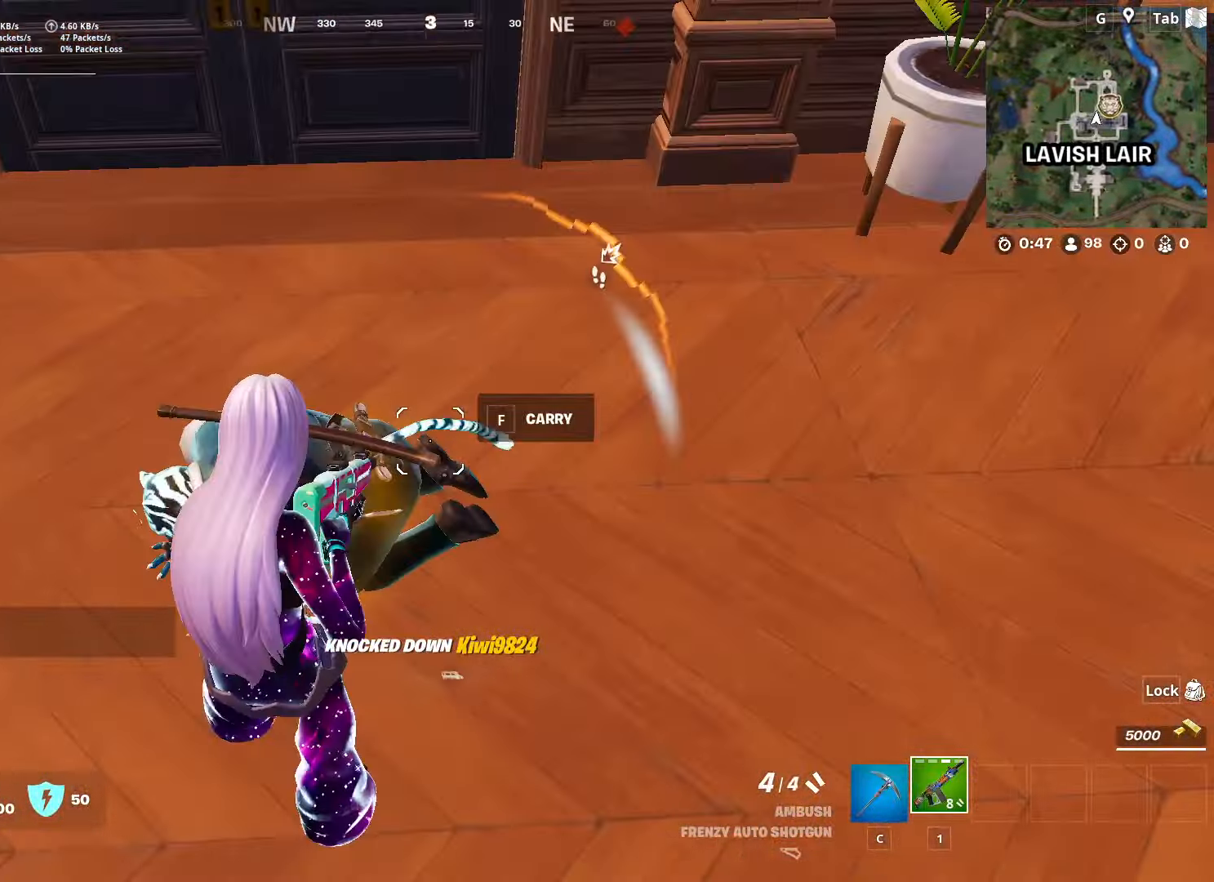
{"keys": ["s"], "mouse": [], "mouse_move": "down-left", "events": [[84, "s", "up"], [267, "mouse_left", "down"], [367, "mouse_left", "up"], [367, "s", "down"], [468, "d", "up"]]}